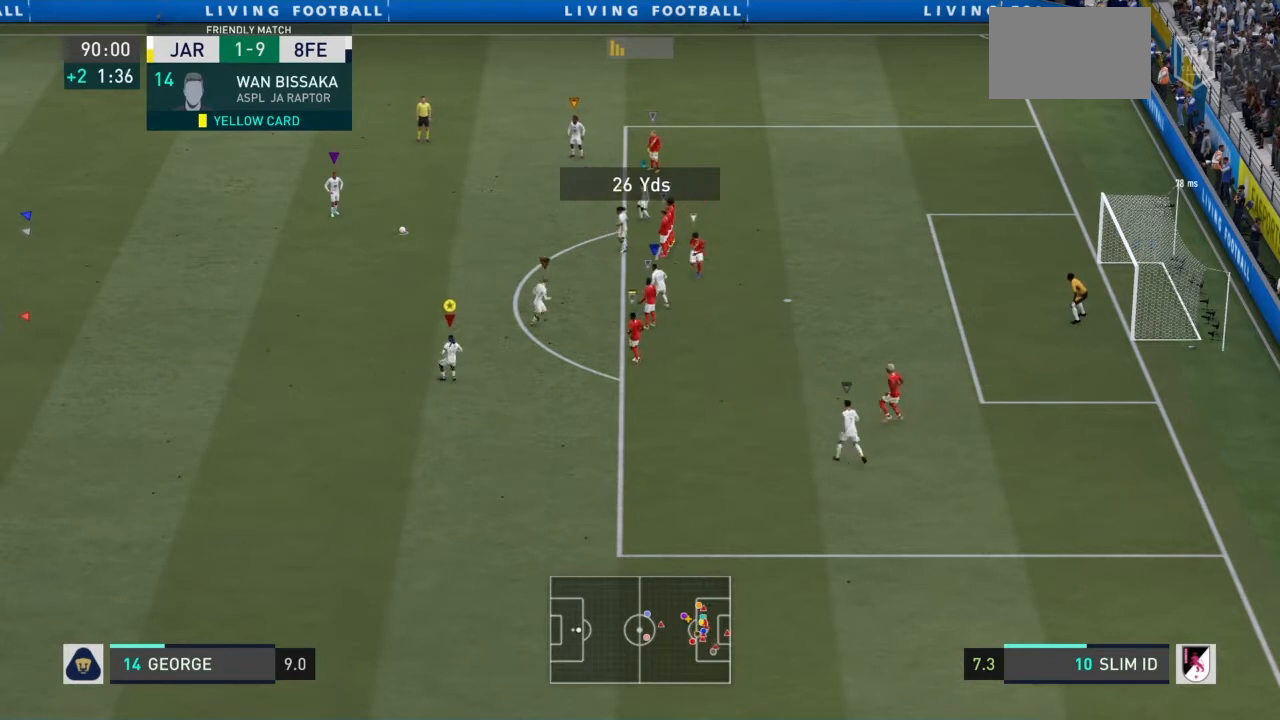
Gameplay with a controller (PlayStation layout); each line is a JSON object with the inputs held at the frame after it. "events" lists button and stick changes between this image and that frame as [ms after this image, input, new state], when the widget could be followed in between. Not read: L3 R3.
{"buttons": [], "left_stick": "down-right", "right_stick": "center", "events": []}
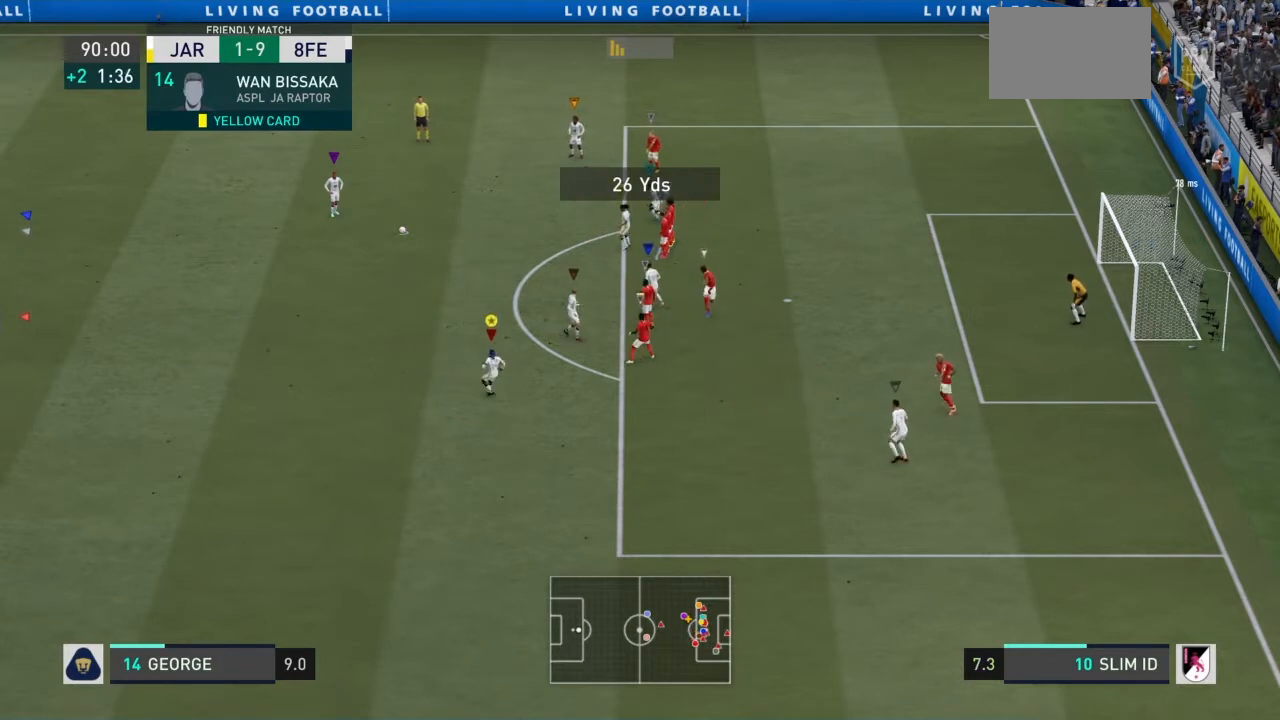
{"buttons": [], "left_stick": "down-right", "right_stick": "center", "events": []}
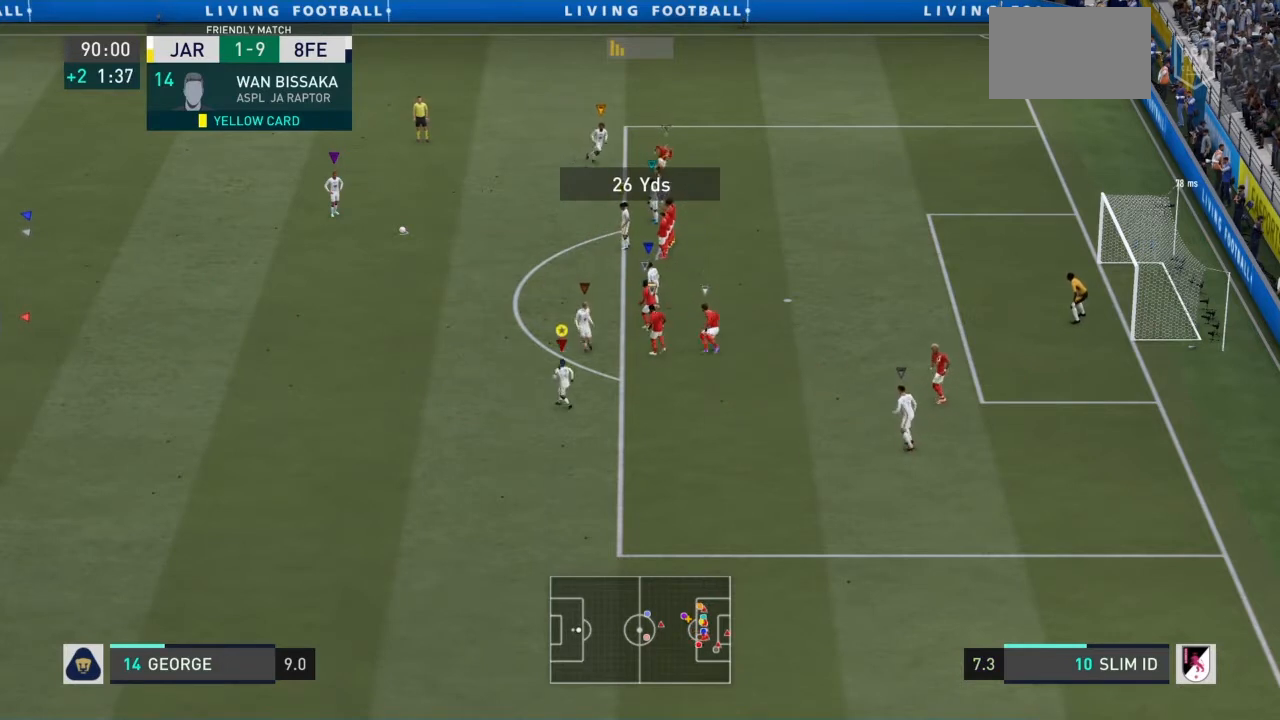
{"buttons": [], "left_stick": "down-right", "right_stick": "center", "events": []}
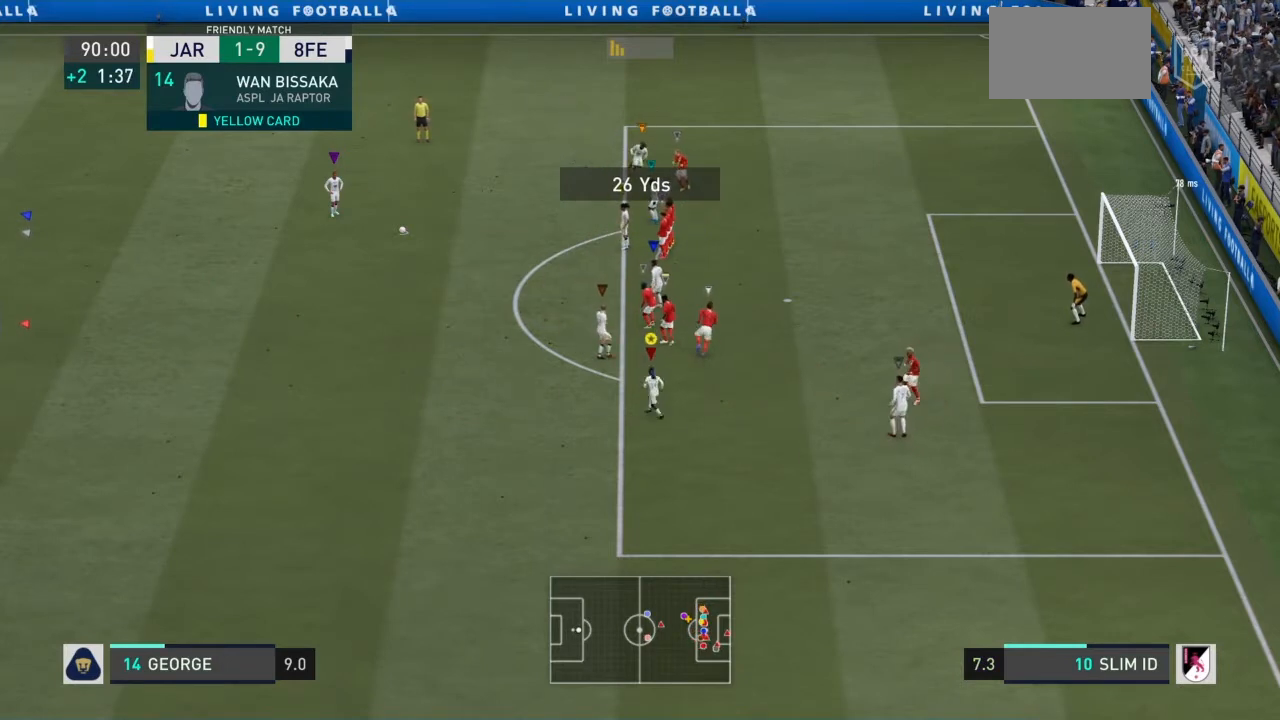
{"buttons": [], "left_stick": "center", "right_stick": "center", "events": [[200, "left_stick", "center"]]}
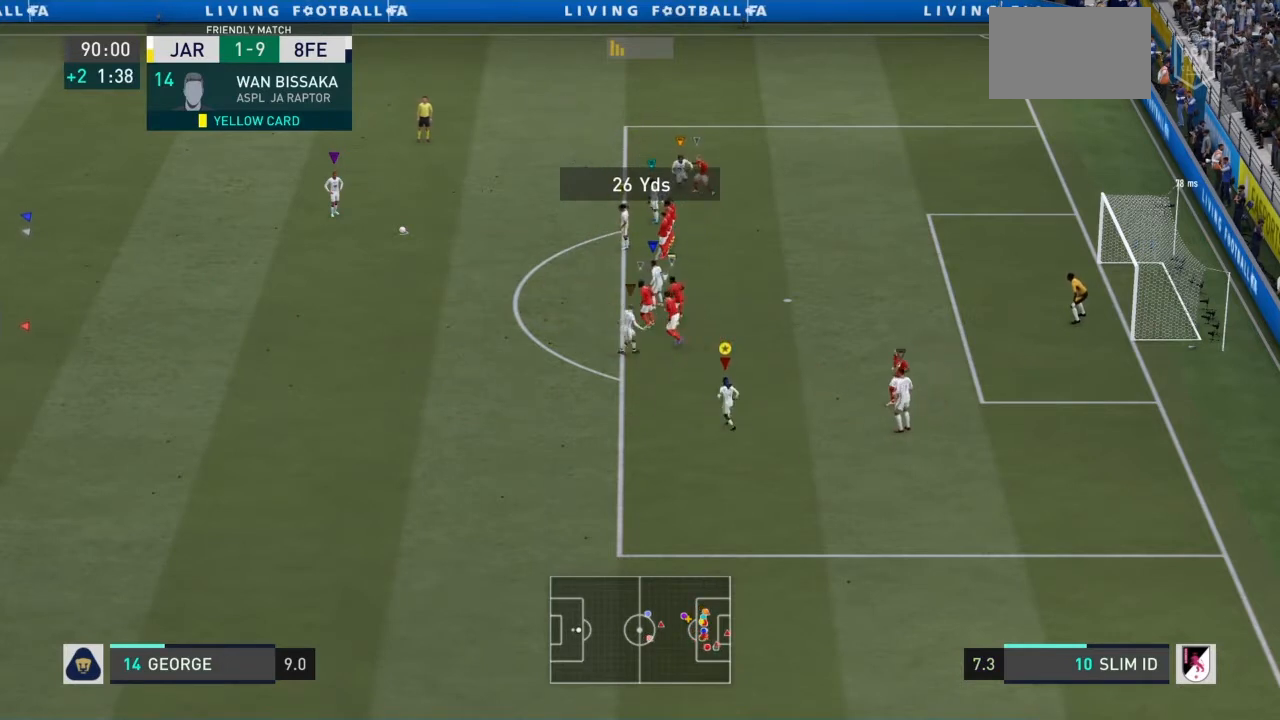
{"buttons": [], "left_stick": "down", "right_stick": "center", "events": [[333, "left_stick", "down"]]}
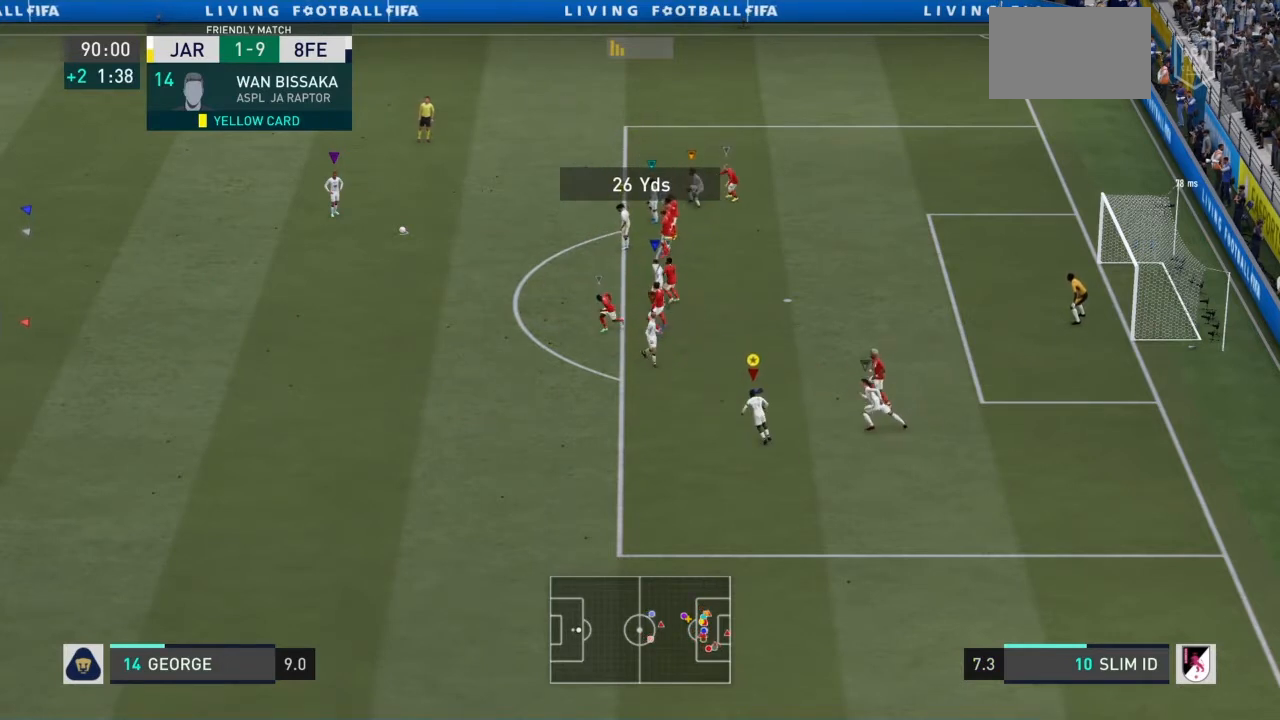
{"buttons": [], "left_stick": "center", "right_stick": "center", "events": [[67, "left_stick", "down-left"], [367, "left_stick", "center"]]}
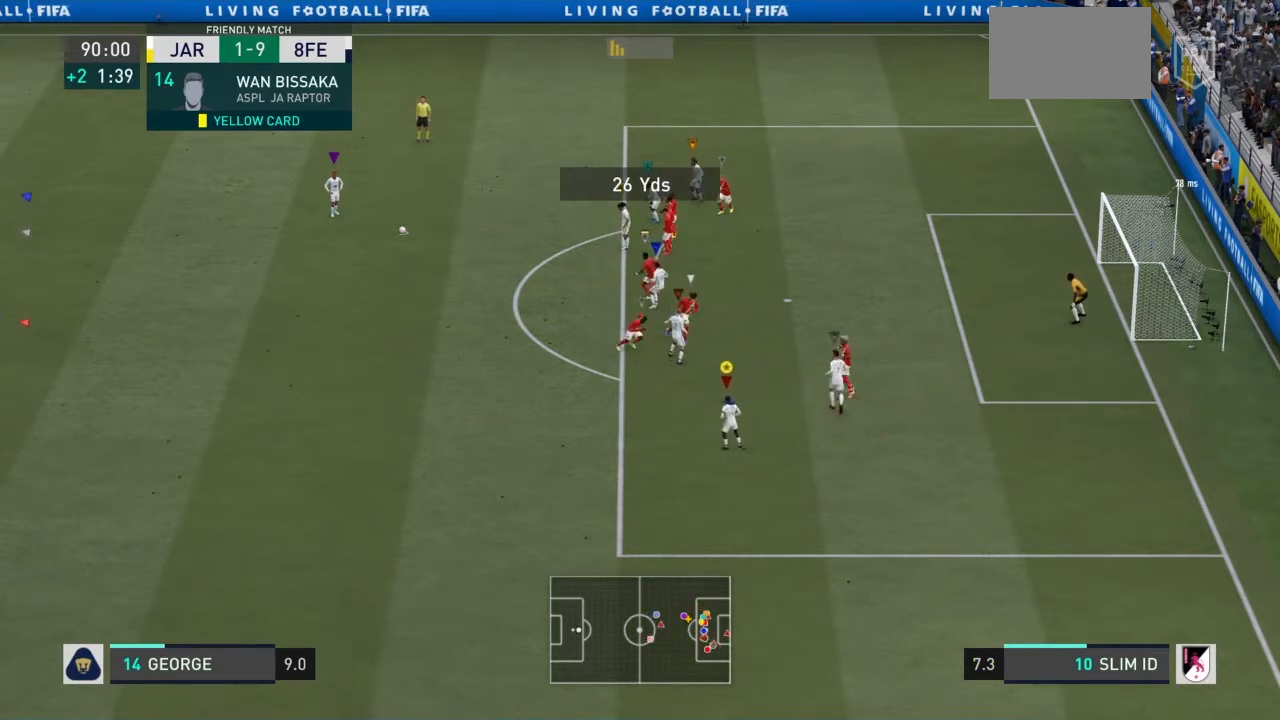
{"buttons": [], "left_stick": "center", "right_stick": "center", "events": []}
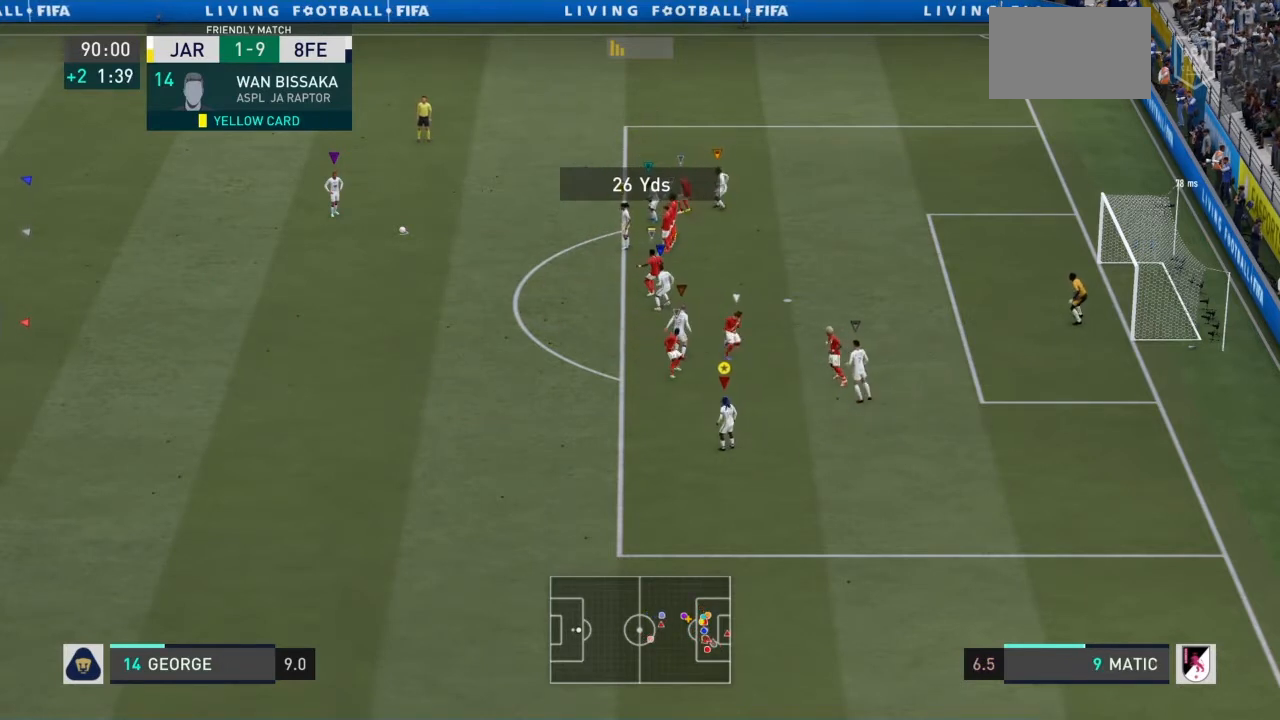
{"buttons": [], "left_stick": "center", "right_stick": "center", "events": []}
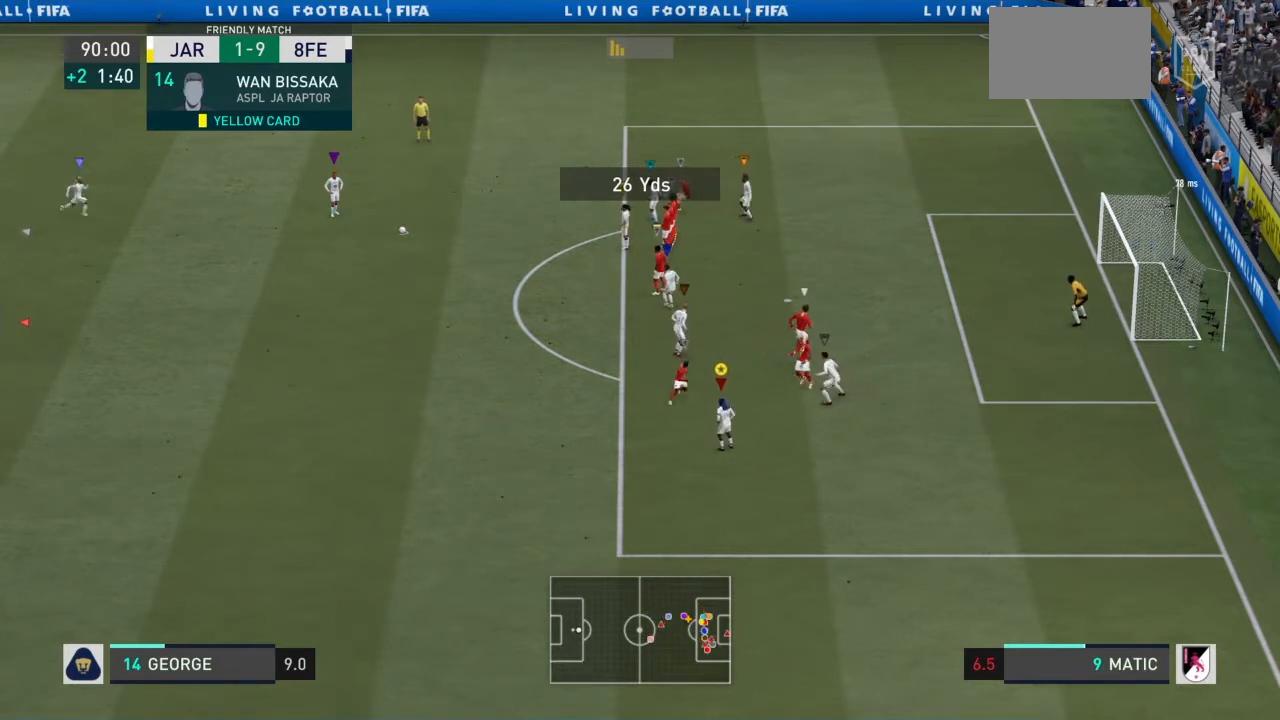
{"buttons": [], "left_stick": "center", "right_stick": "center", "events": []}
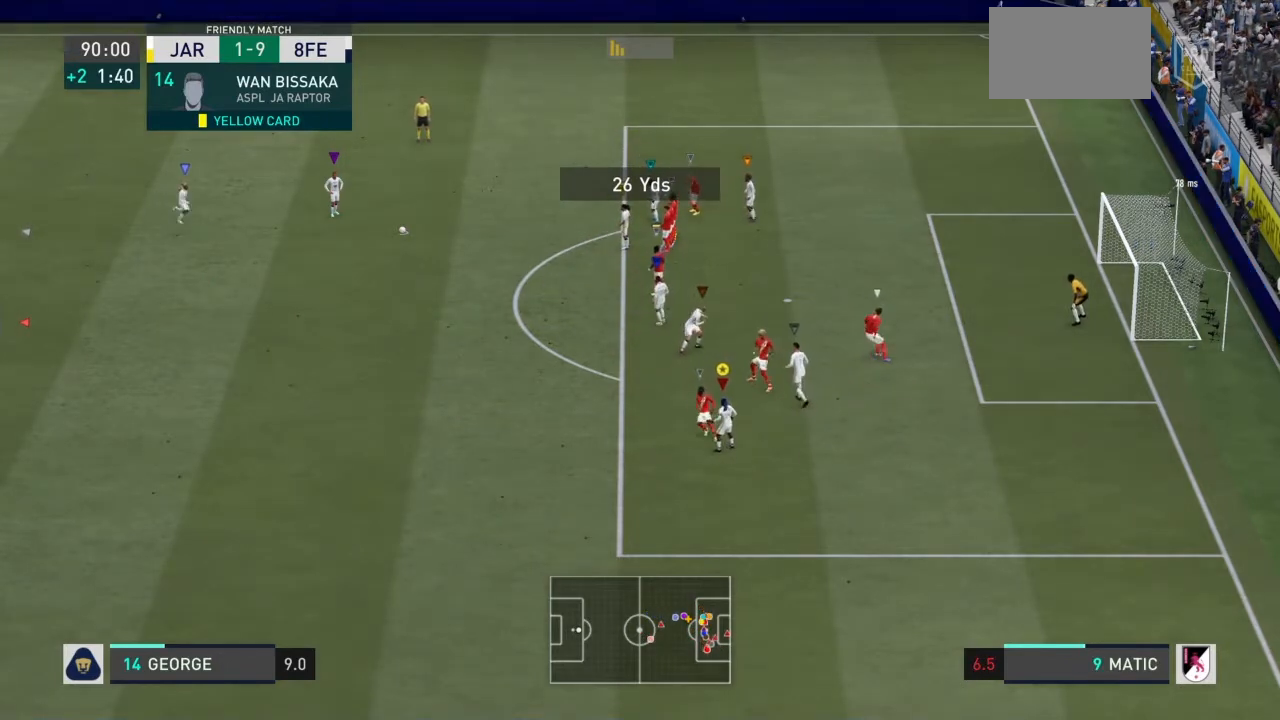
{"buttons": [], "left_stick": "center", "right_stick": "center", "events": []}
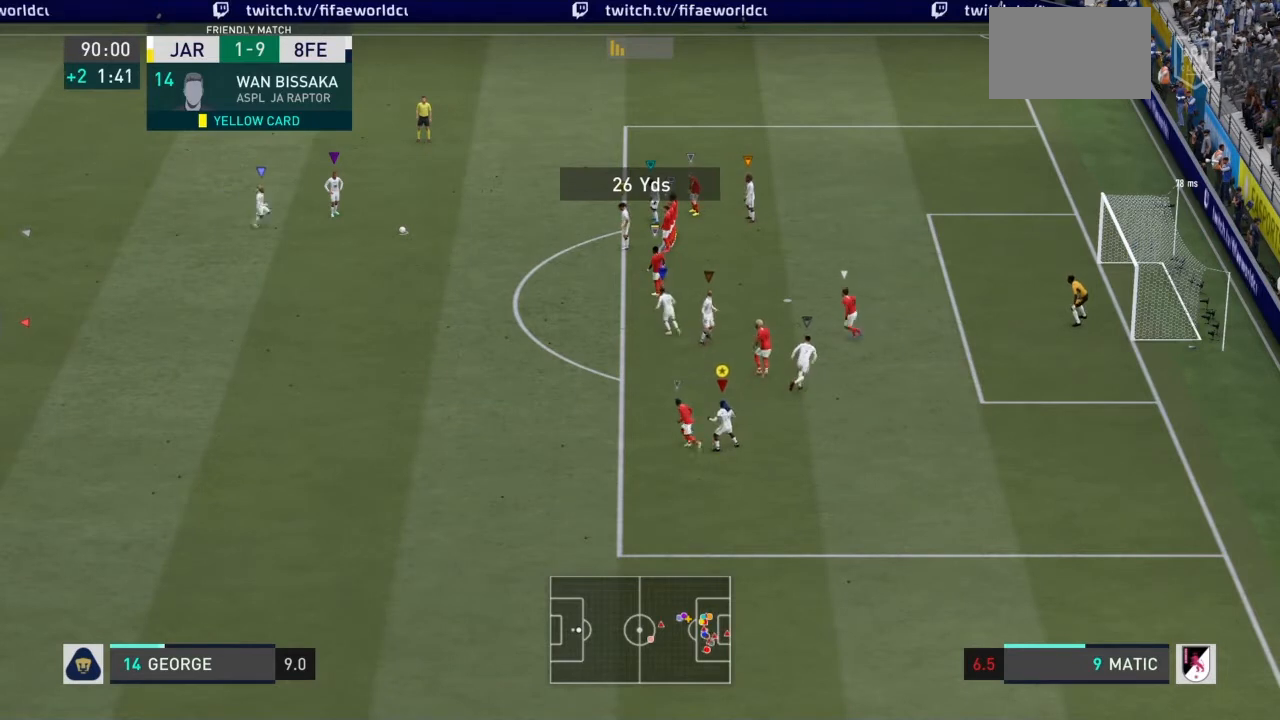
{"buttons": [], "left_stick": "center", "right_stick": "center", "events": []}
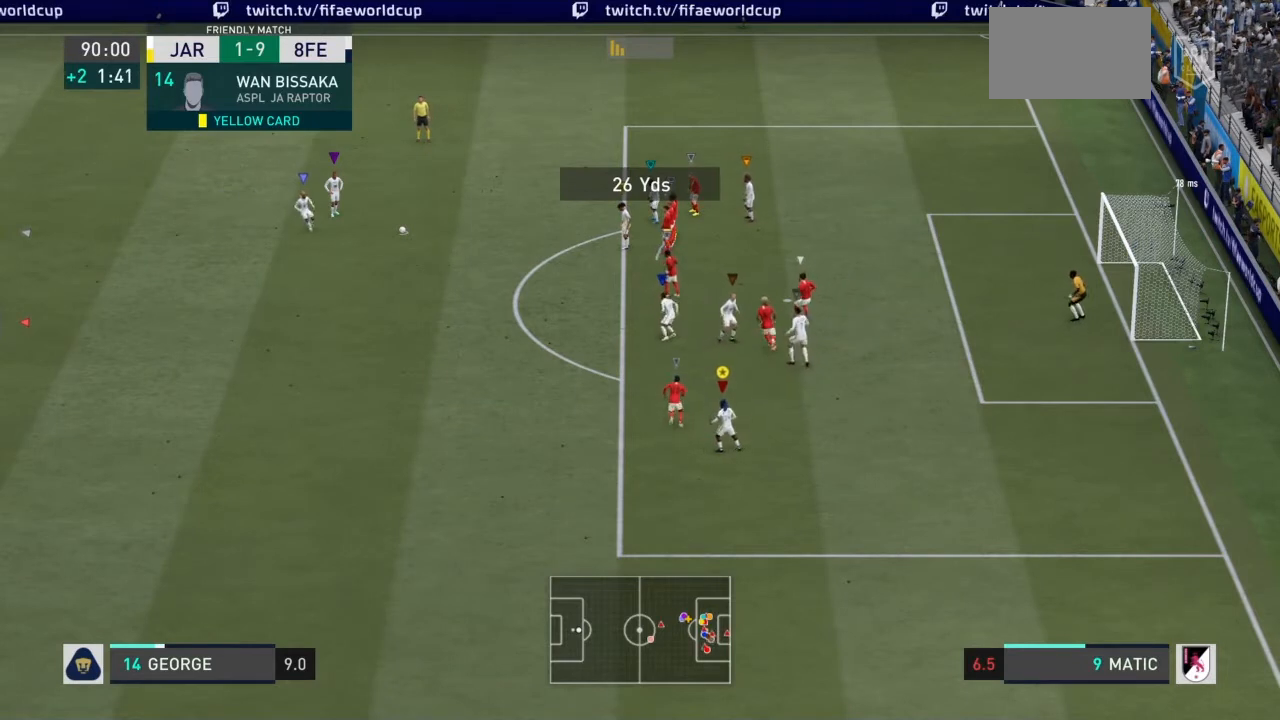
{"buttons": [], "left_stick": "down", "right_stick": "center", "events": [[167, "left_stick", "down-left"], [333, "left_stick", "down"]]}